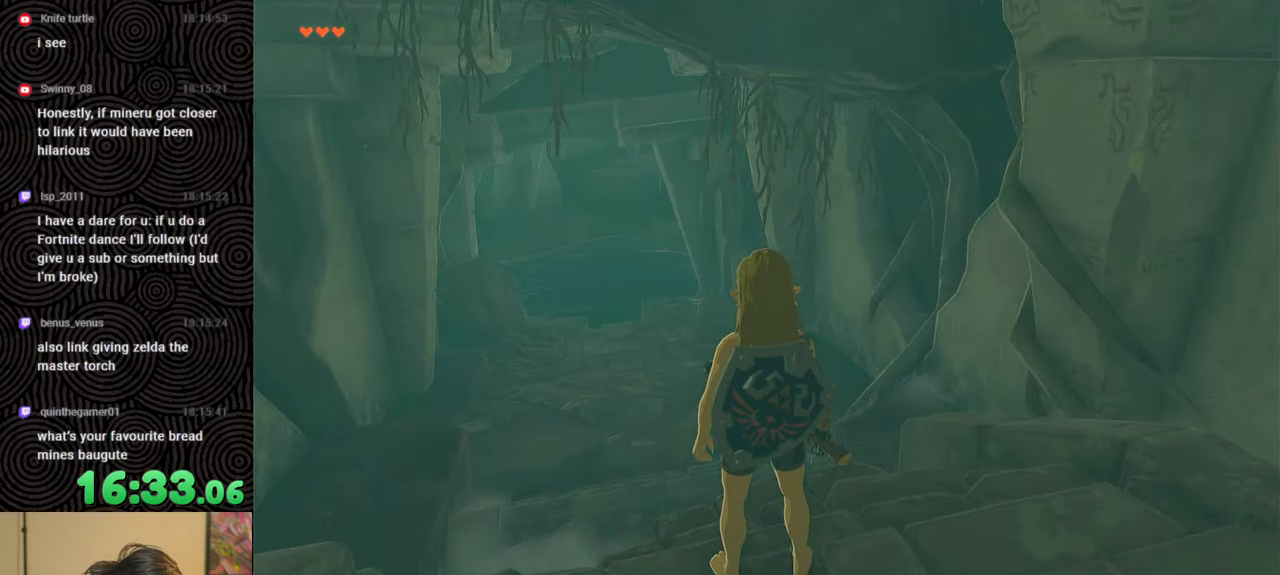
Gameplay with a controller (Nintendo layout); each line is a JSON object with the inputs held at the frame after it. "events" lists button and stick changes between this image and that frame as [ms after this image, input, new state], when the widget could be followed in between. Not read: L3 R3.
{"buttons": [], "left_stick": "center", "right_stick": "right", "events": [[333, "right_stick", "right"]]}
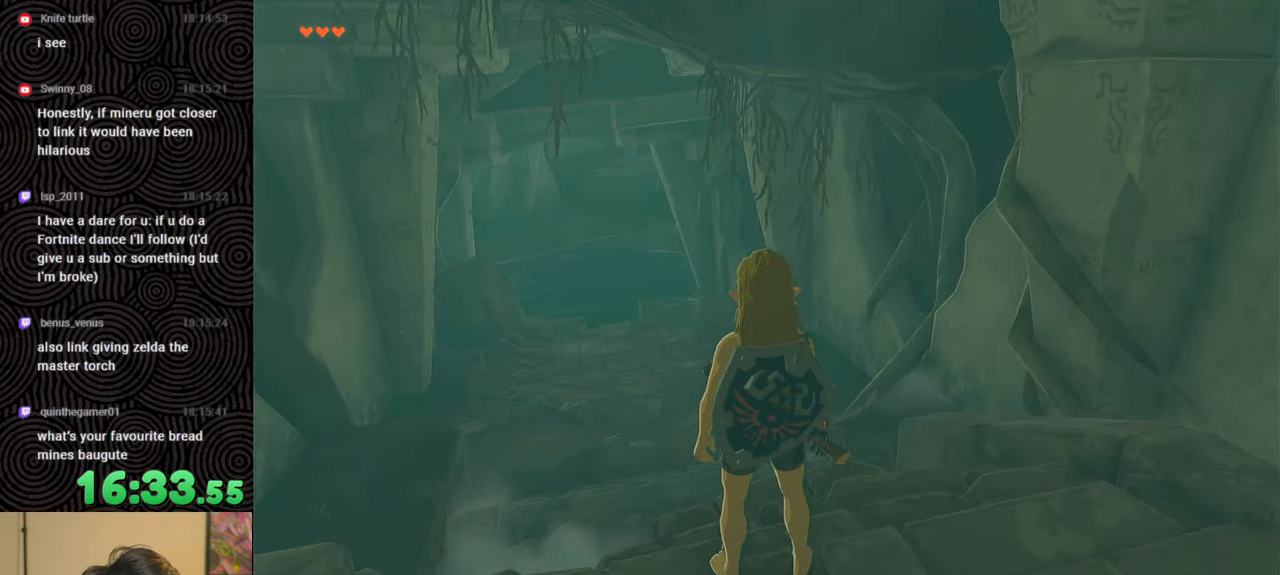
{"buttons": [], "left_stick": "center", "right_stick": "right", "events": []}
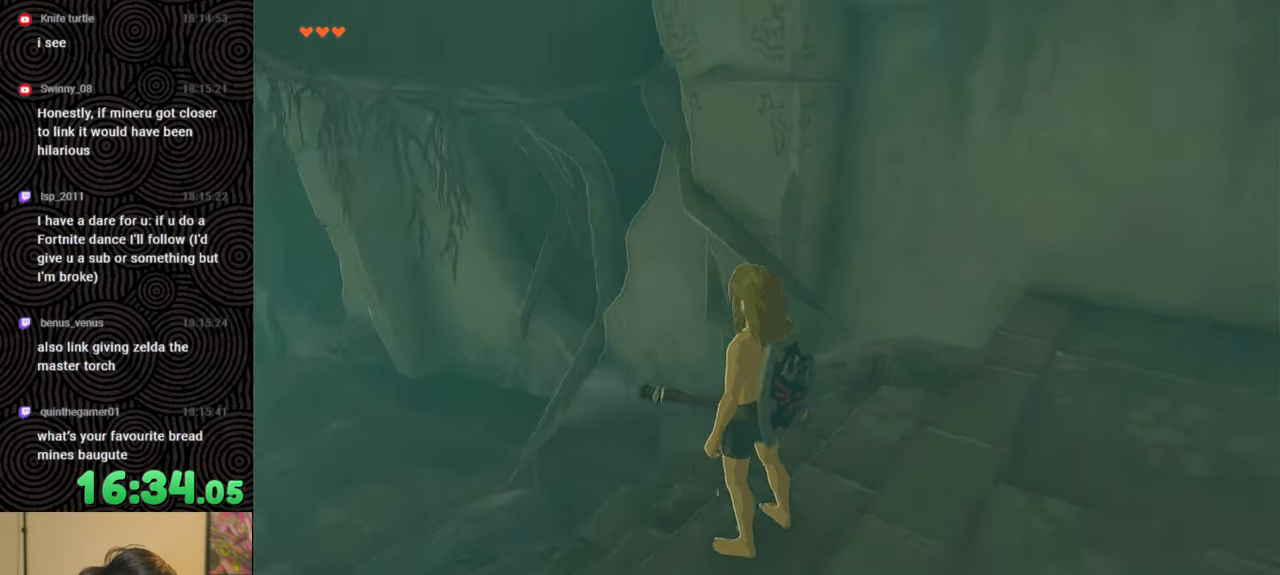
{"buttons": [], "left_stick": "up-right", "right_stick": "right", "events": [[367, "left_stick", "up-right"]]}
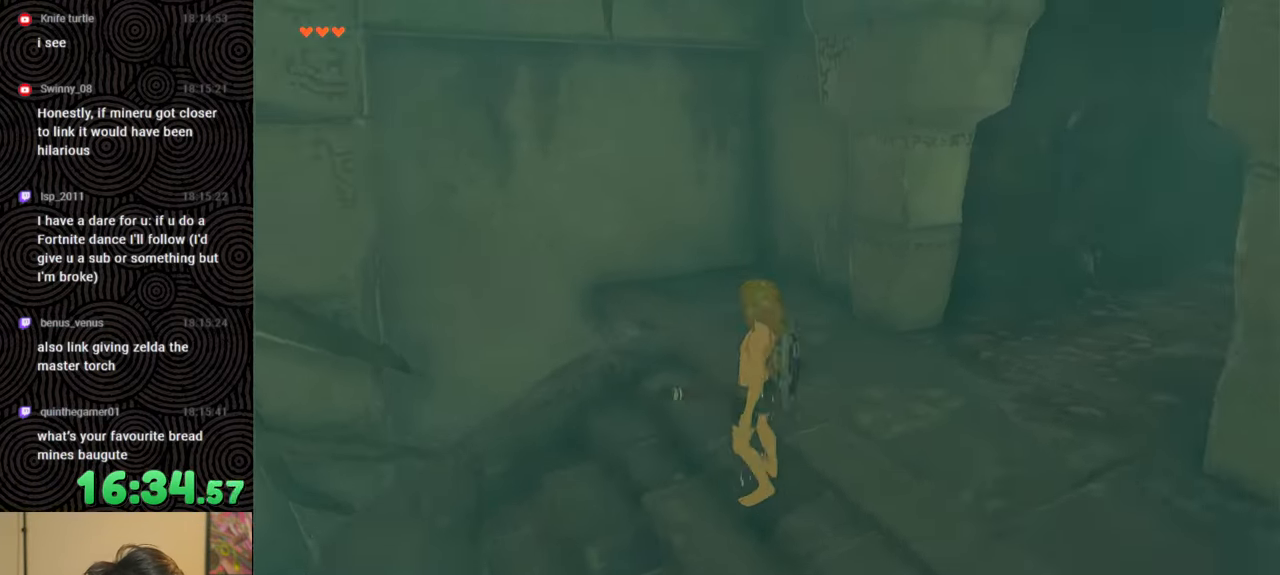
{"buttons": [], "left_stick": "up", "right_stick": "center", "events": [[250, "left_stick", "up"], [350, "right_stick", "center"]]}
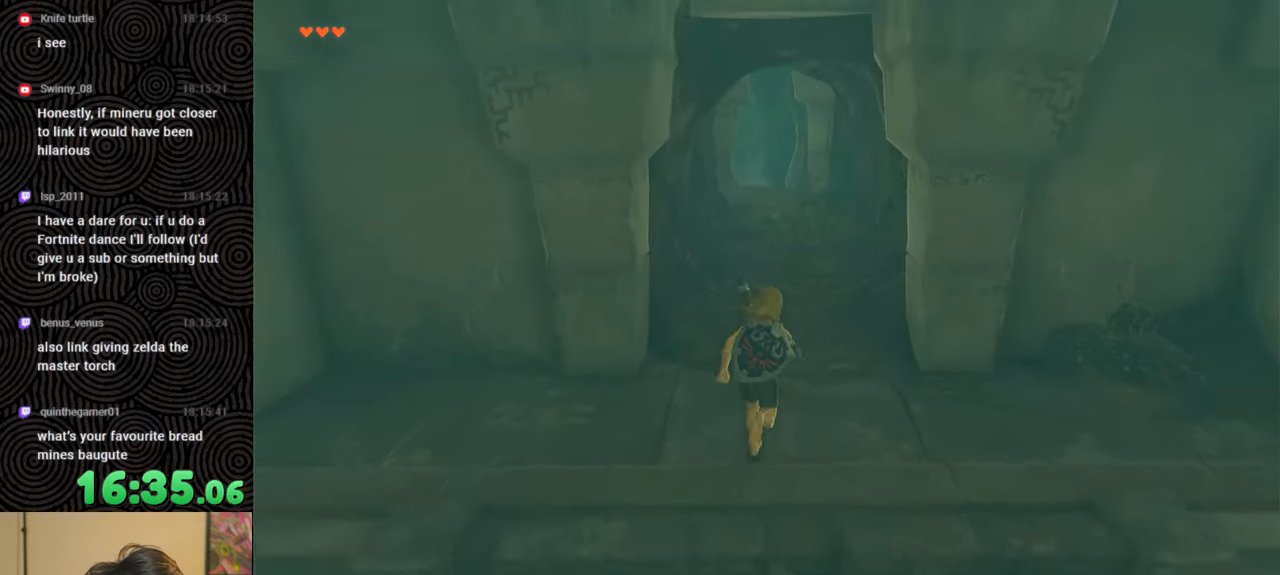
{"buttons": ["B"], "left_stick": "up", "right_stick": "center", "events": [[250, "B", "down"]]}
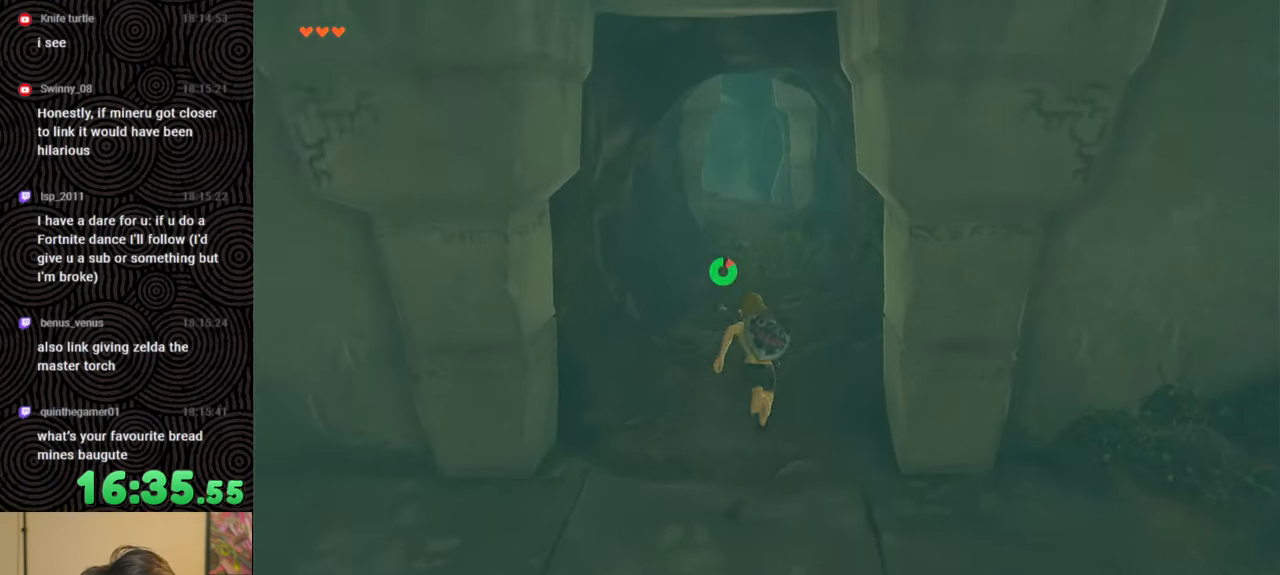
{"buttons": ["B", "X"], "left_stick": "up", "right_stick": "center", "events": [[333, "X", "down"]]}
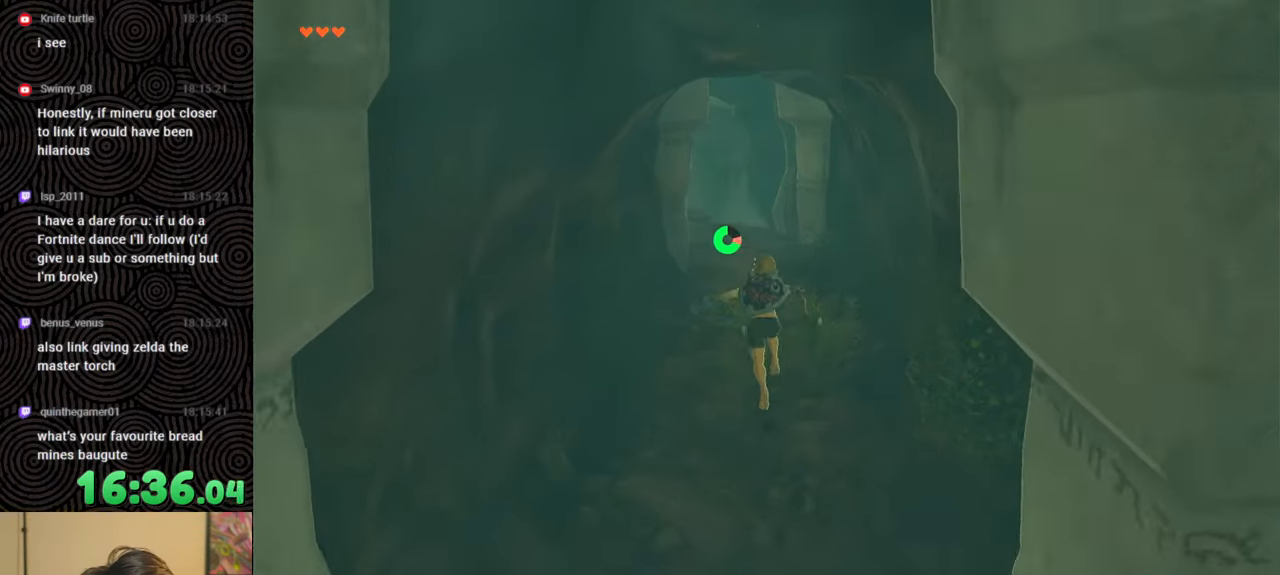
{"buttons": ["B"], "left_stick": "up", "right_stick": "down-left", "events": [[33, "X", "up"], [433, "right_stick", "down-left"]]}
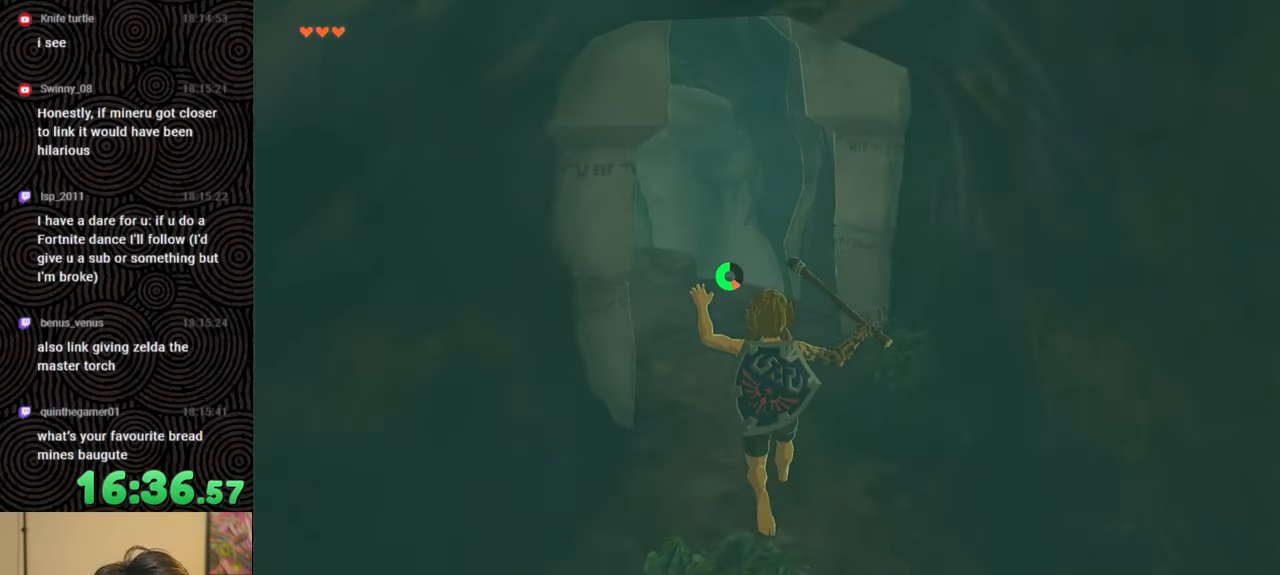
{"buttons": [], "left_stick": "up", "right_stick": "down-left", "events": [[400, "B", "up"]]}
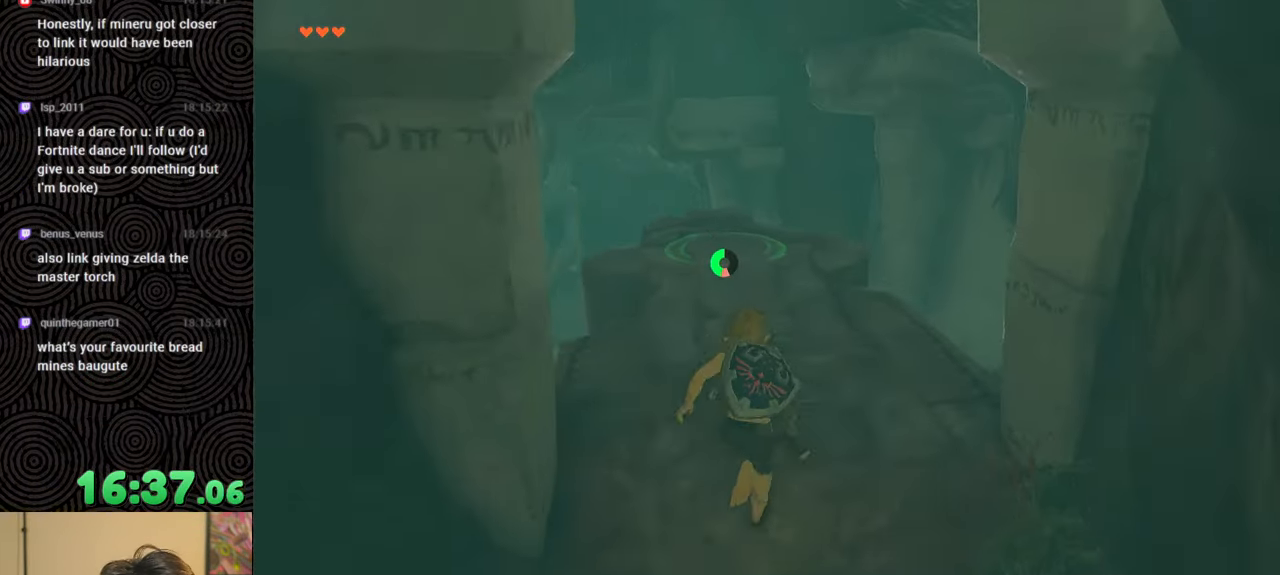
{"buttons": [], "left_stick": "up", "right_stick": "down", "events": [[83, "right_stick", "down"]]}
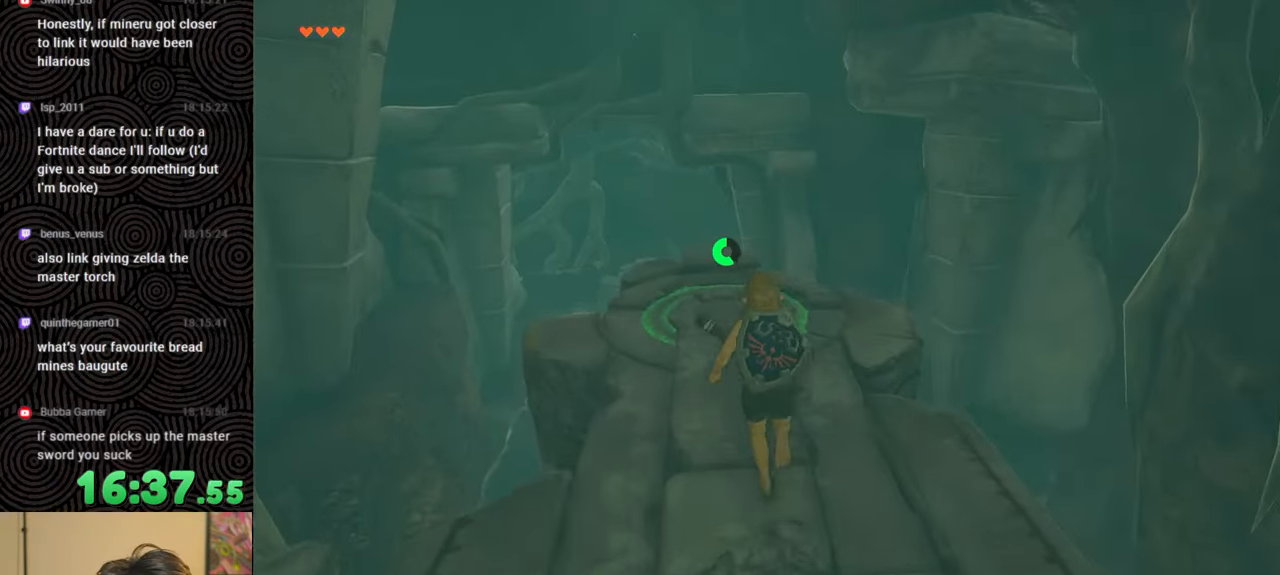
{"buttons": [], "left_stick": "up", "right_stick": "down", "events": [[367, "A", "down"], [500, "A", "up"]]}
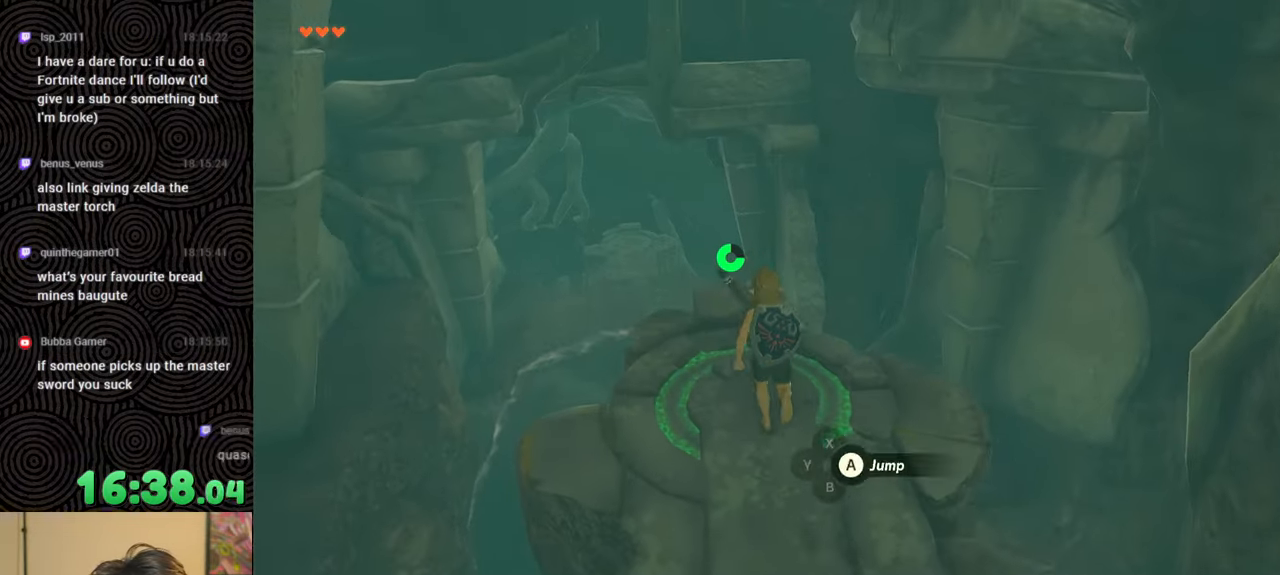
{"buttons": [], "left_stick": "up", "right_stick": "down", "events": [[67, "A", "down"], [183, "A", "up"], [300, "A", "down"], [450, "A", "up"]]}
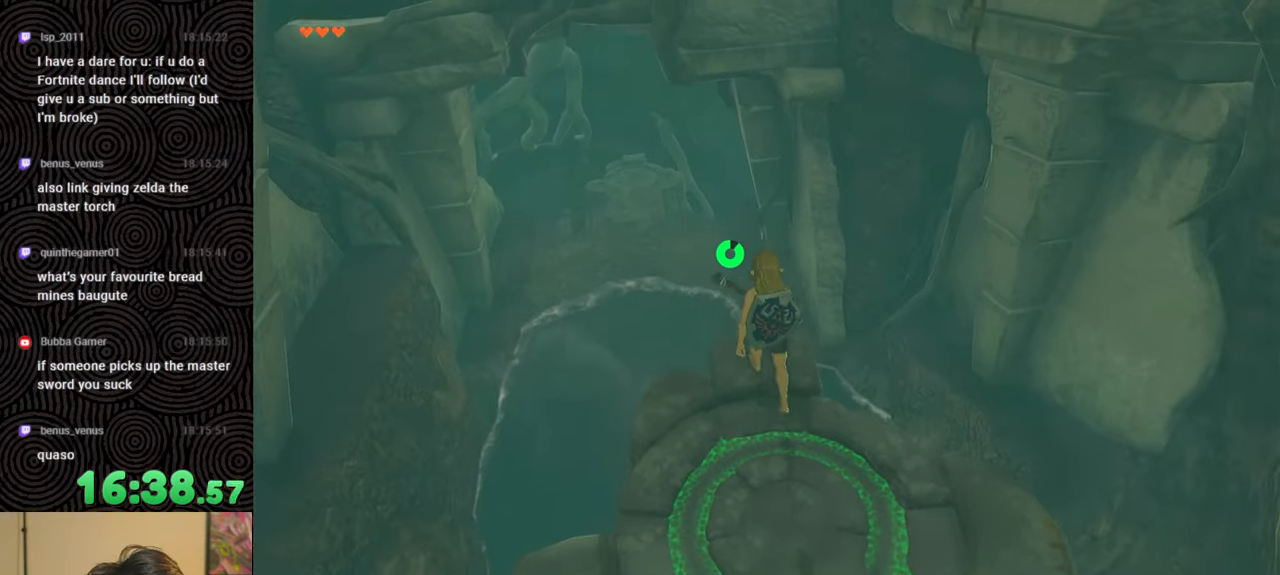
{"buttons": [], "left_stick": "up", "right_stick": "down", "events": []}
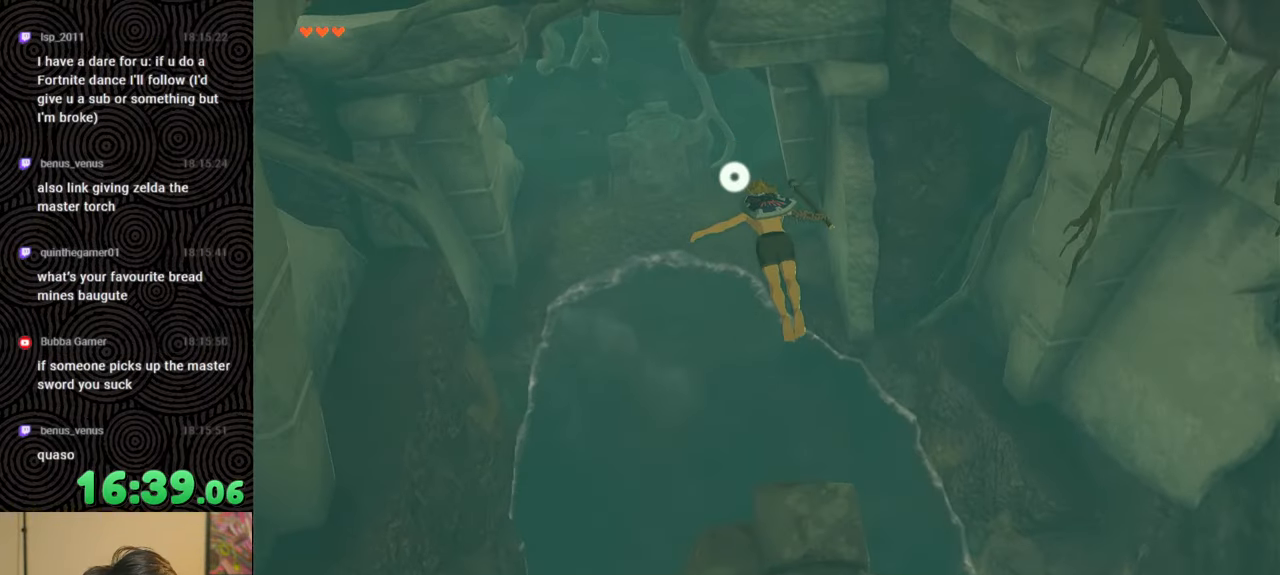
{"buttons": [], "left_stick": "up", "right_stick": "up", "events": [[83, "right_stick", "center"], [333, "right_stick", "up"]]}
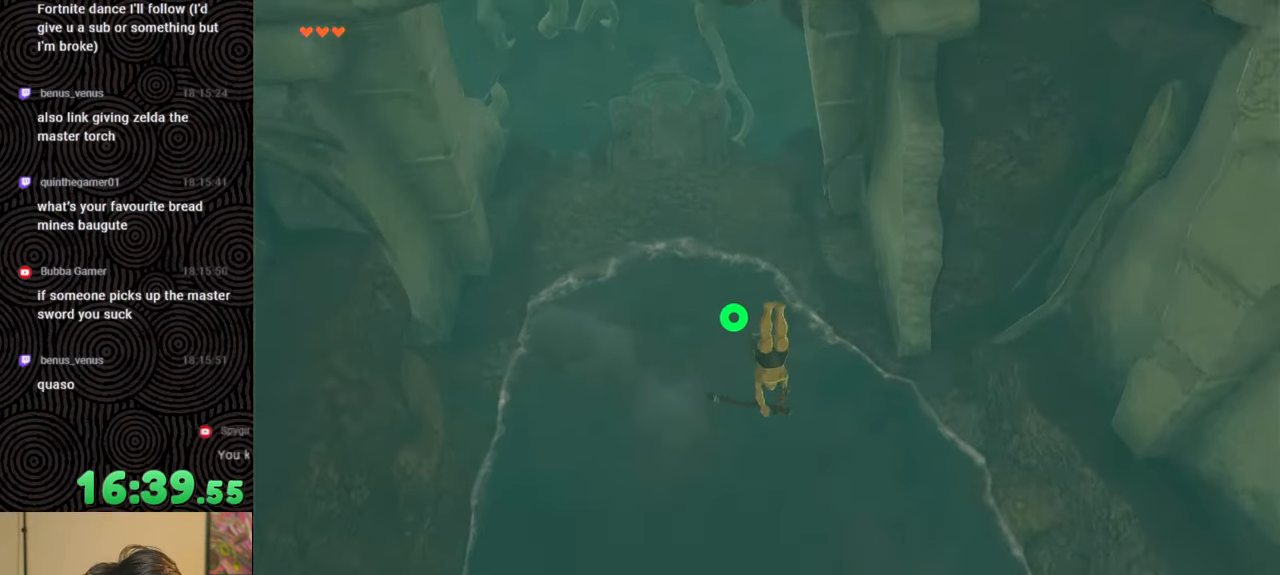
{"buttons": [], "left_stick": "up", "right_stick": "center", "events": [[333, "X", "down"], [450, "X", "up"], [467, "right_stick", "center"]]}
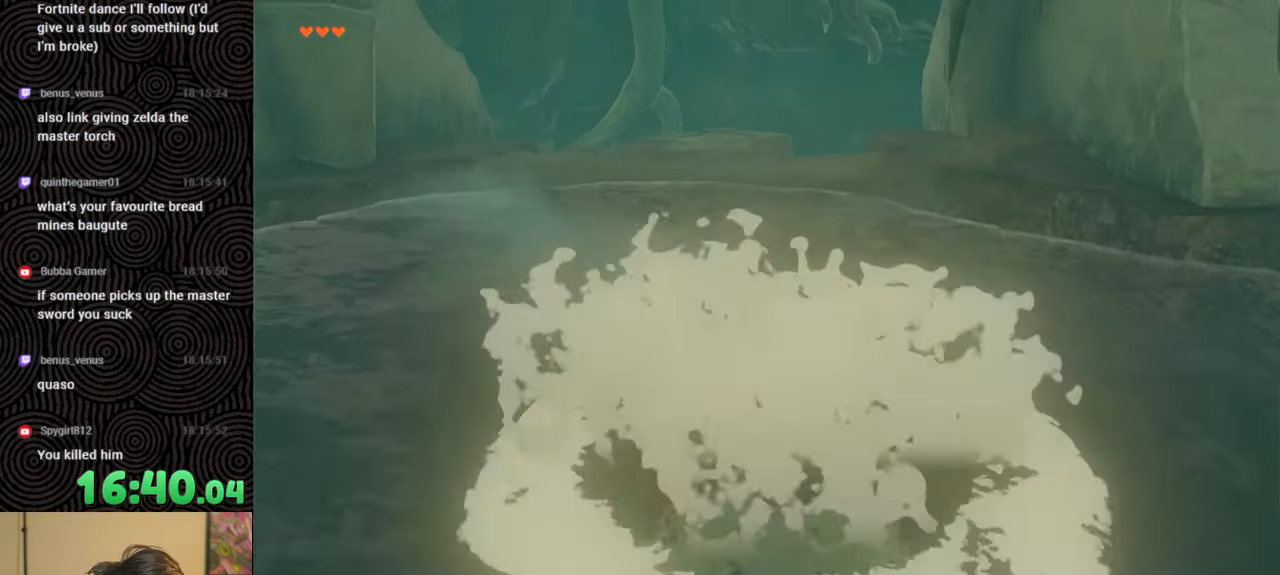
{"buttons": ["X"], "left_stick": "up", "right_stick": "center", "events": [[17, "X", "down"], [117, "X", "up"], [167, "X", "down"], [283, "X", "up"], [350, "X", "down"], [483, "X", "up"], [500, "X", "down"]]}
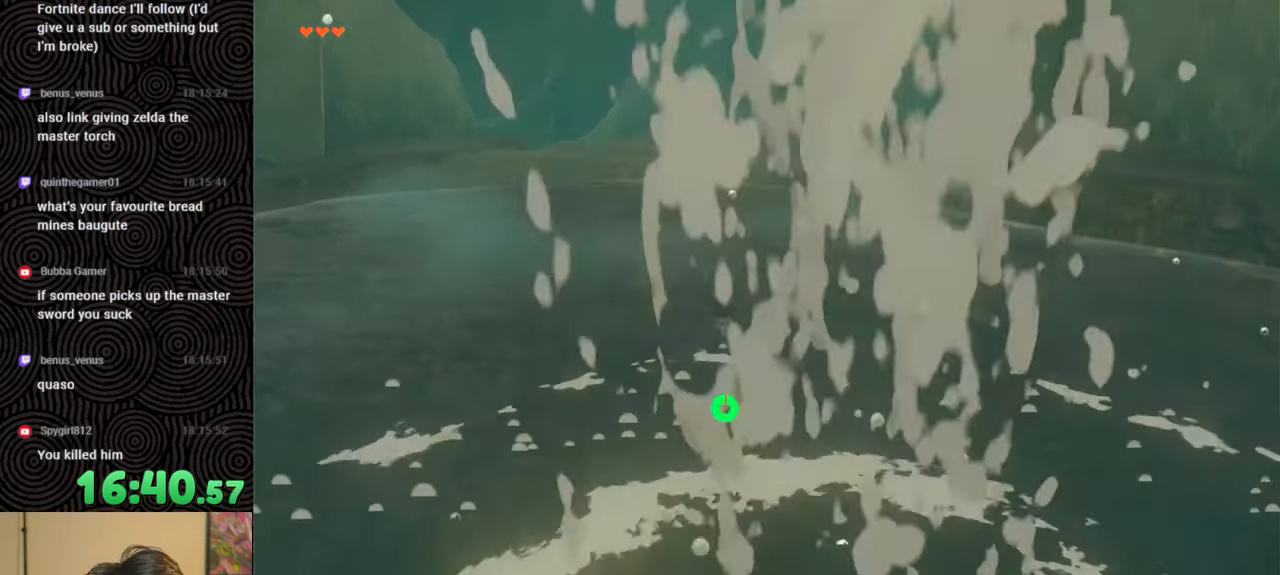
{"buttons": ["X"], "left_stick": "up", "right_stick": "center", "events": [[100, "X", "up"], [167, "X", "down"], [267, "X", "up"], [300, "X", "down"], [400, "X", "up"], [483, "X", "down"]]}
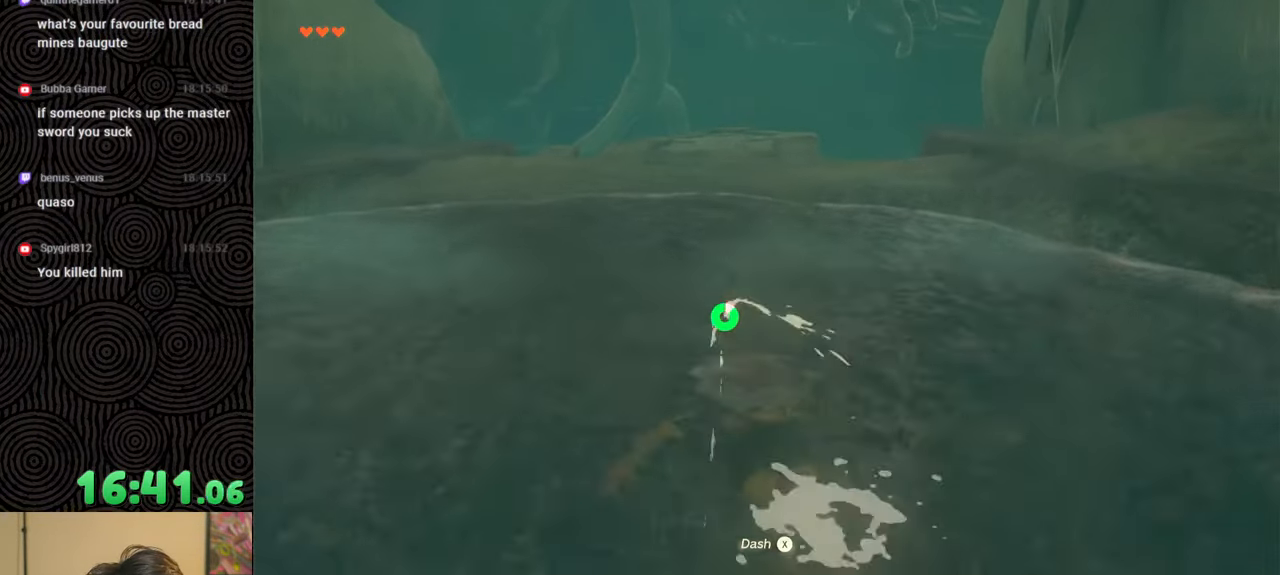
{"buttons": [], "left_stick": "up", "right_stick": "center", "events": [[50, "X", "up"], [100, "X", "down"], [200, "X", "up"], [267, "X", "down"], [367, "X", "up"]]}
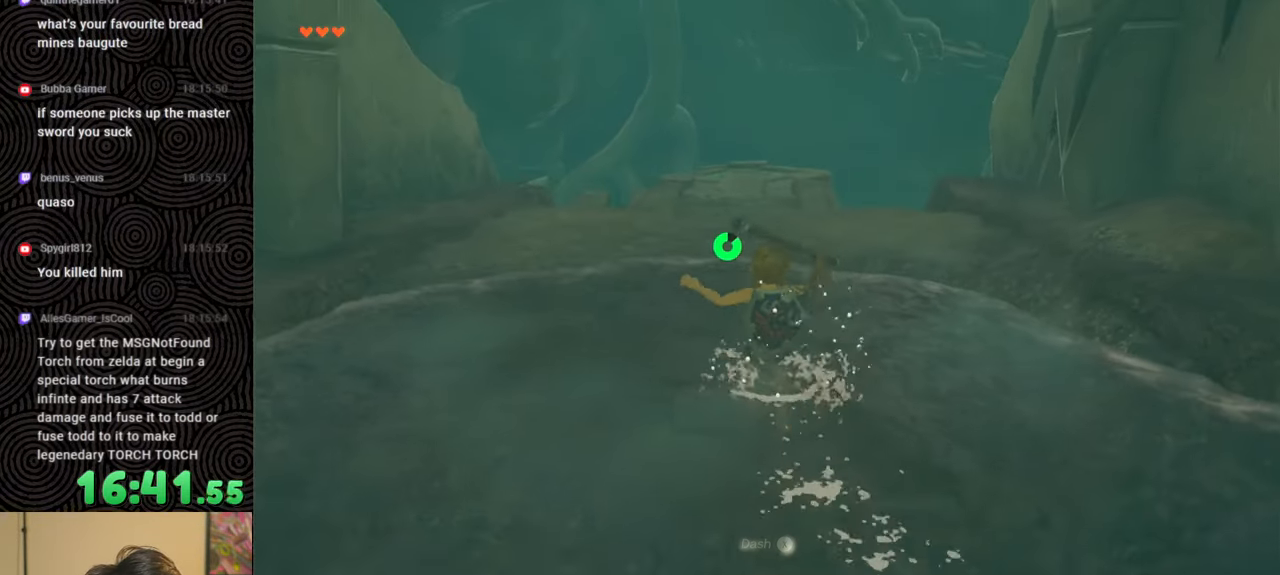
{"buttons": ["B"], "left_stick": "up", "right_stick": "down", "events": [[100, "right_stick", "down"], [217, "B", "down"]]}
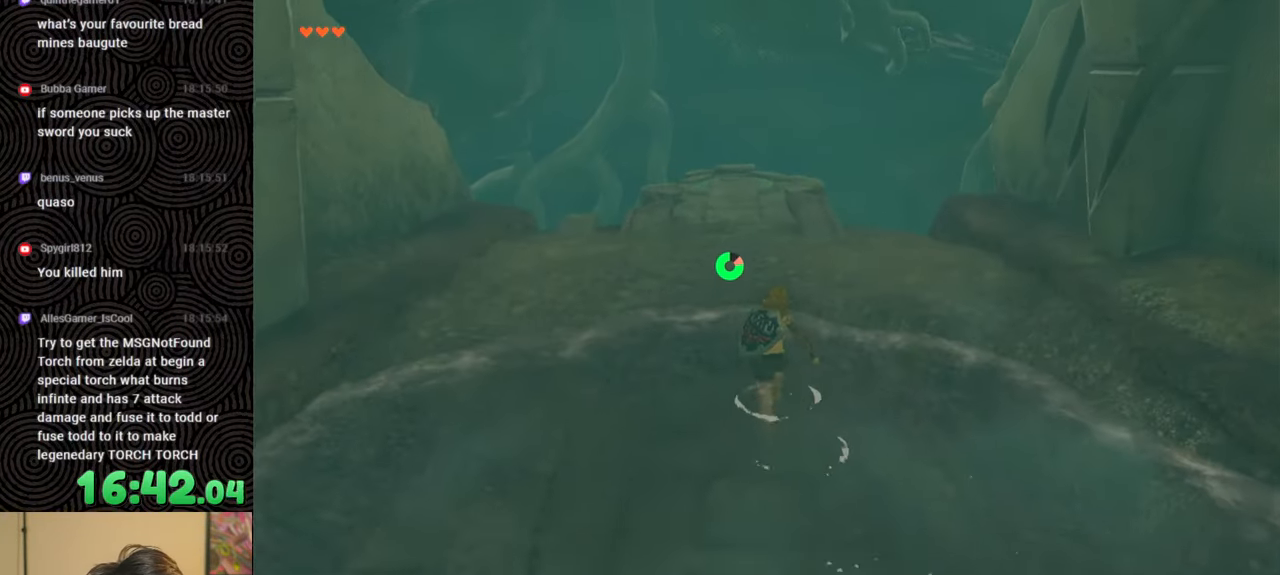
{"buttons": ["B"], "left_stick": "up", "right_stick": "down", "events": []}
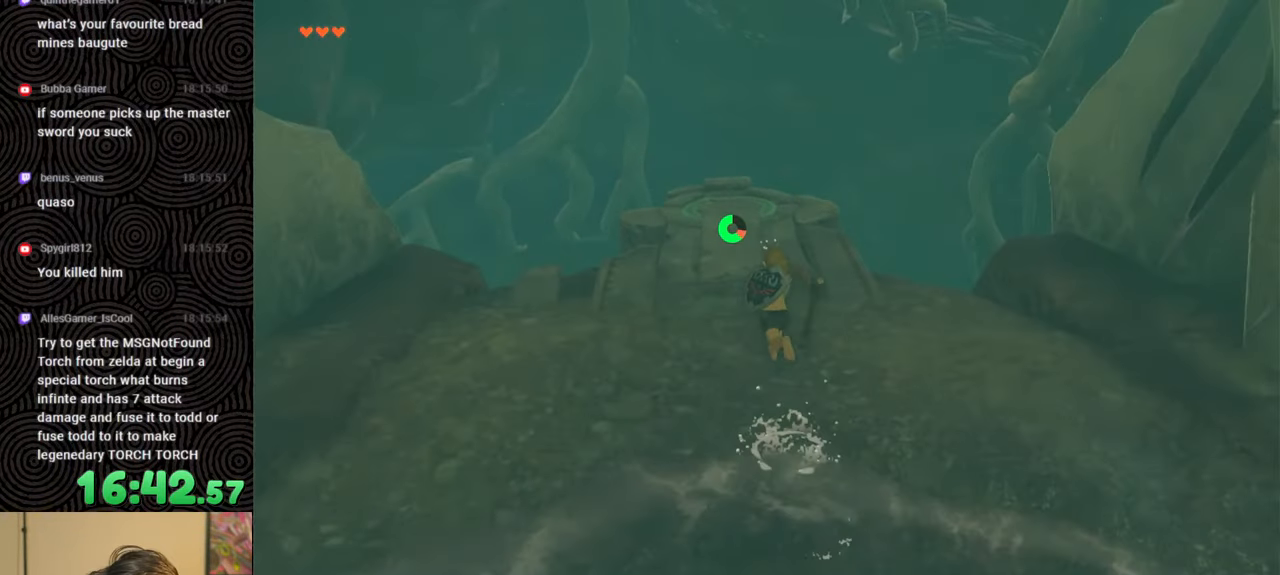
{"buttons": [], "left_stick": "up", "right_stick": "center", "events": [[150, "B", "up"], [167, "right_stick", "center"]]}
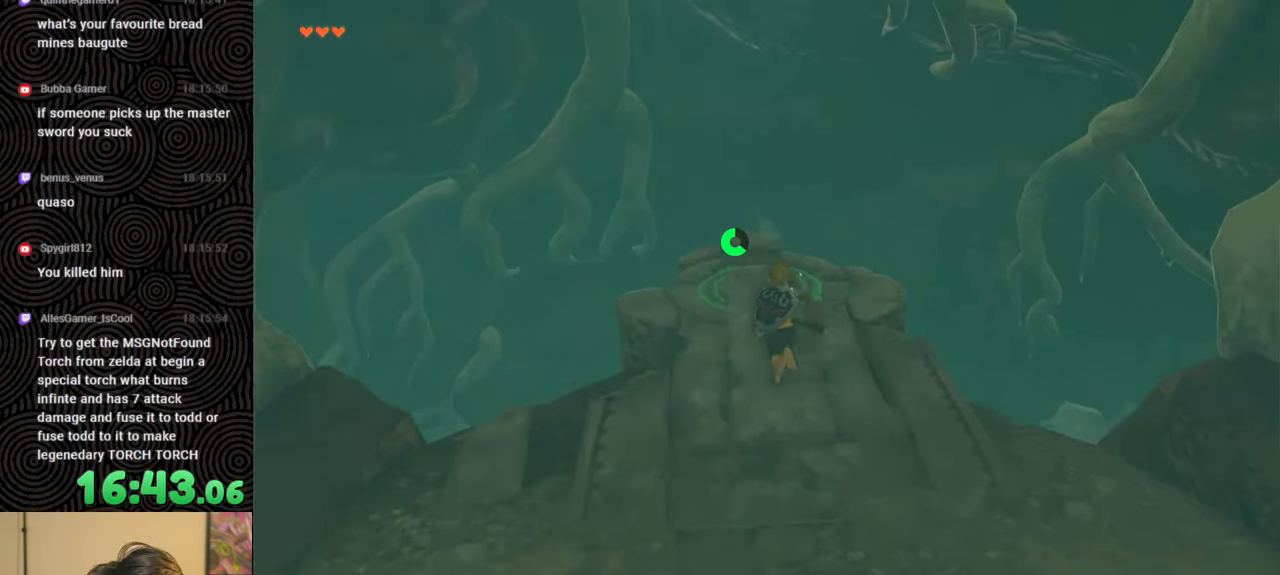
{"buttons": [], "left_stick": "up", "right_stick": "down", "events": [[50, "right_stick", "down"], [383, "A", "down"], [500, "A", "up"]]}
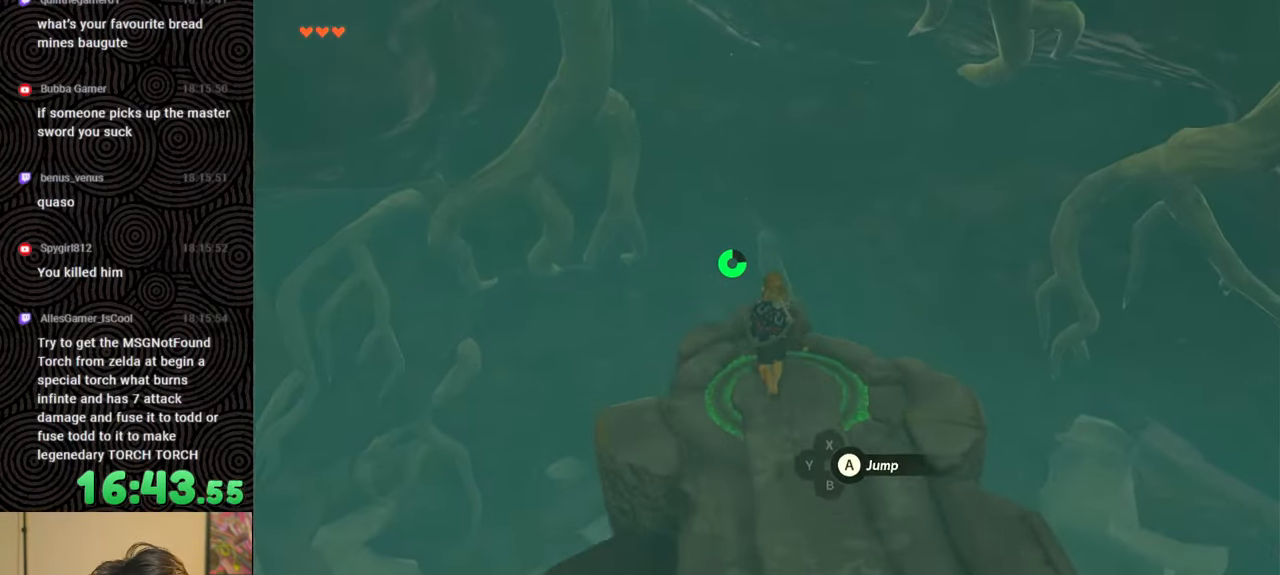
{"buttons": [], "left_stick": "up", "right_stick": "down", "events": [[100, "A", "down"], [233, "A", "up"], [267, "A", "down"], [400, "A", "up"]]}
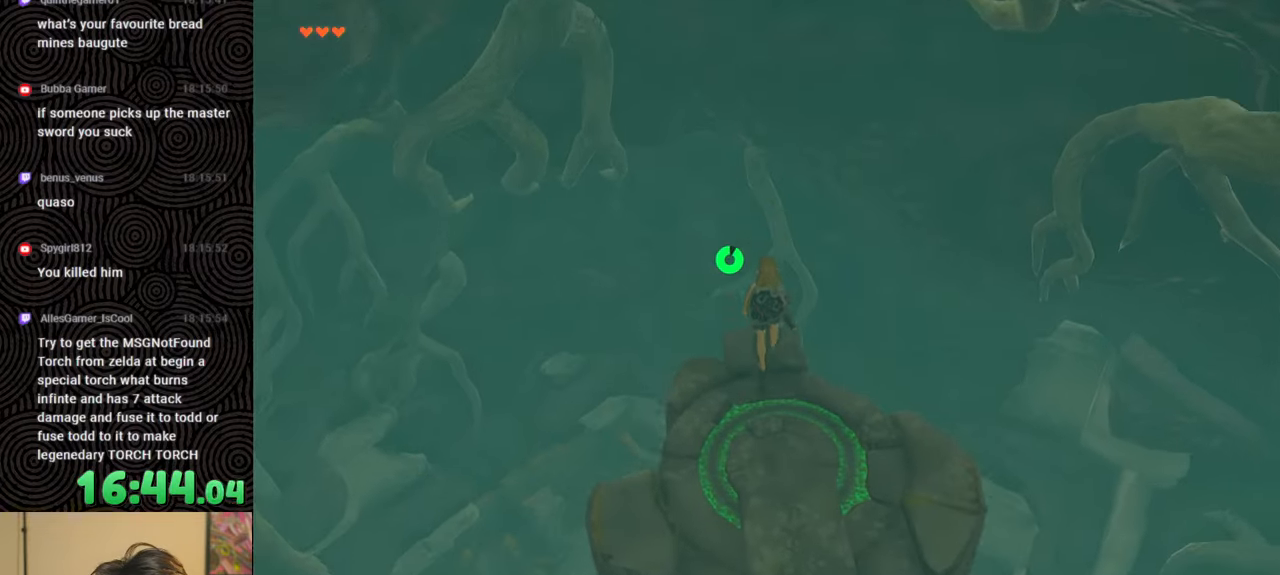
{"buttons": [], "left_stick": "up", "right_stick": "center", "events": [[383, "right_stick", "center"]]}
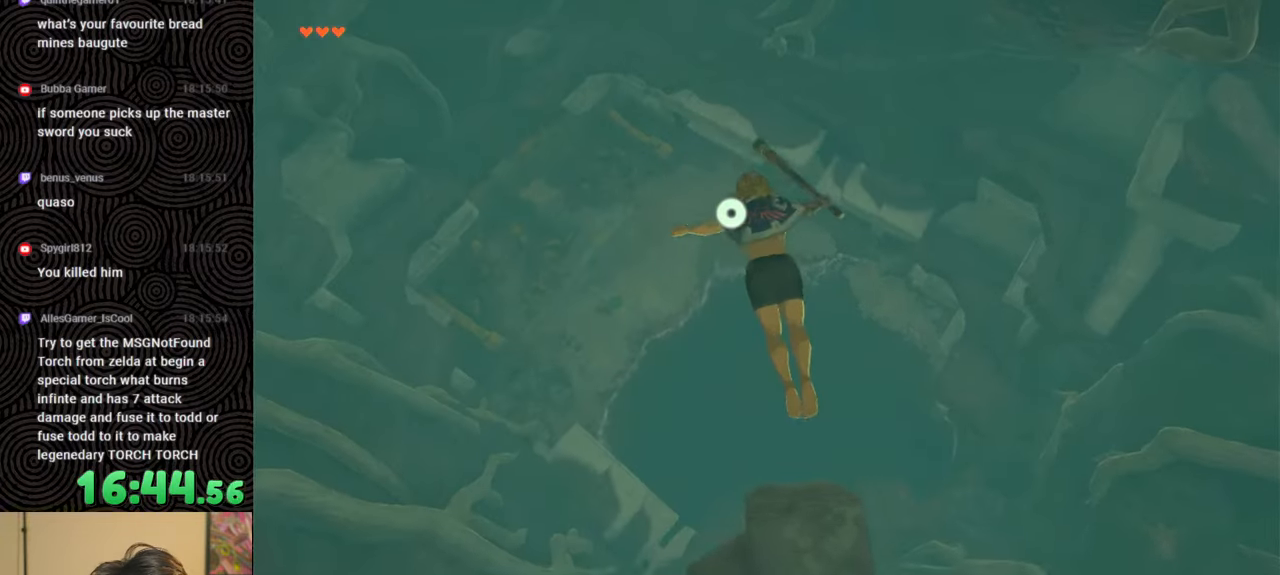
{"buttons": [], "left_stick": "up", "right_stick": "center", "events": []}
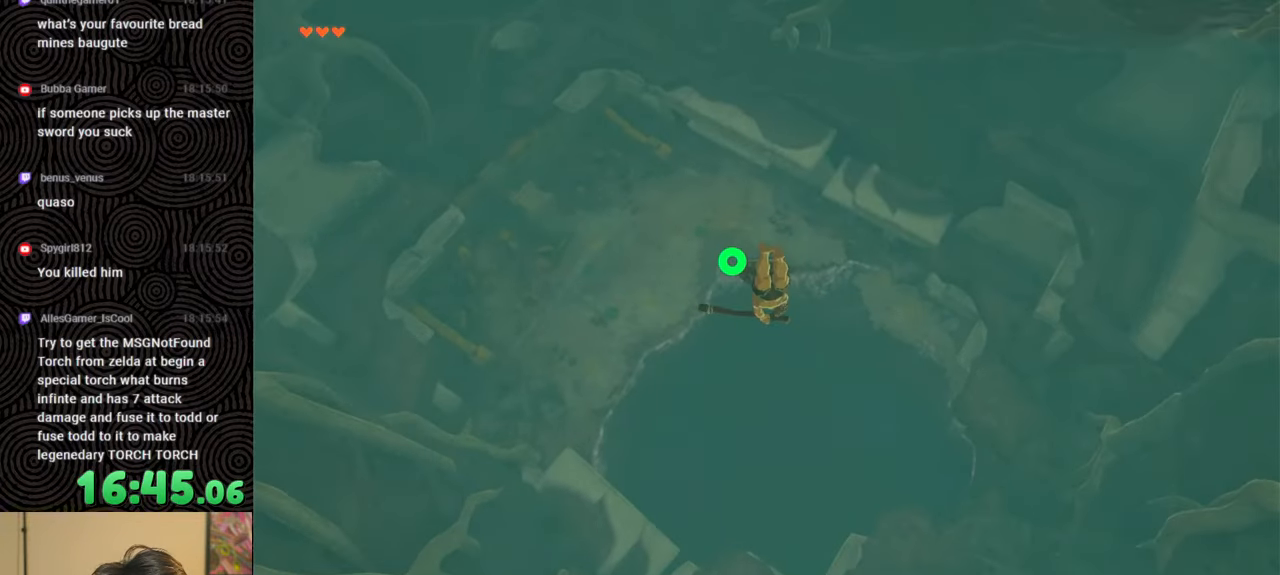
{"buttons": [], "left_stick": "up", "right_stick": "center", "events": []}
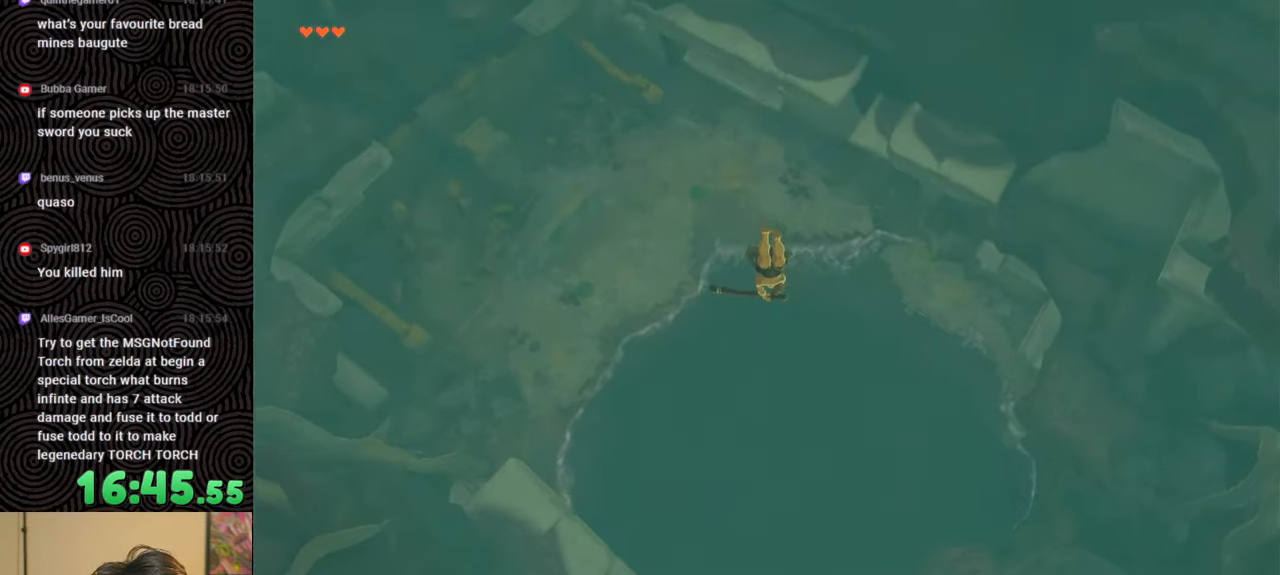
{"buttons": [], "left_stick": "up", "right_stick": "up", "events": [[100, "right_stick", "up"]]}
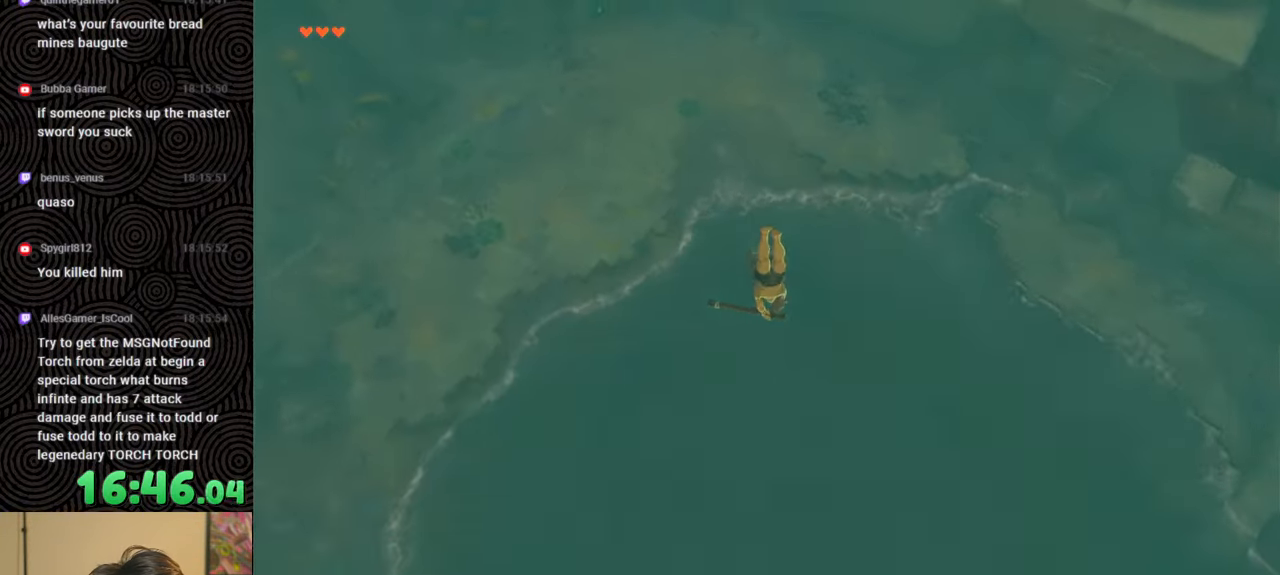
{"buttons": [], "left_stick": "up", "right_stick": "up", "events": [[333, "X", "down"], [450, "X", "up"]]}
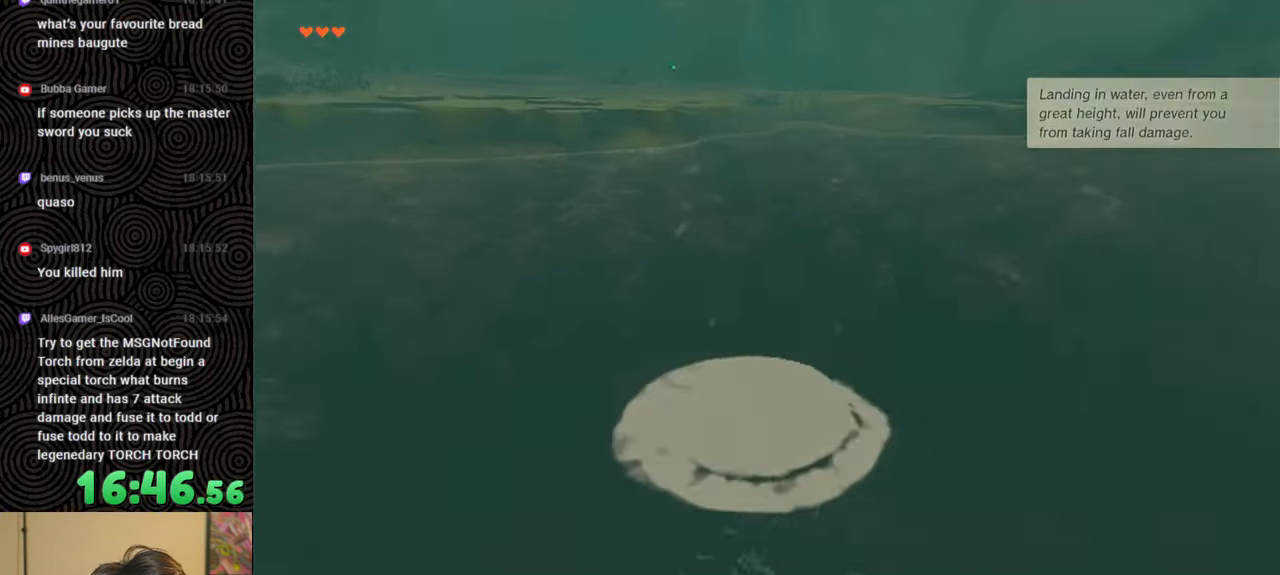
{"buttons": [], "left_stick": "up", "right_stick": "center", "events": [[17, "X", "down"], [117, "X", "up"], [117, "right_stick", "center"], [183, "X", "down"], [300, "X", "up"], [367, "X", "down"], [417, "X", "up"]]}
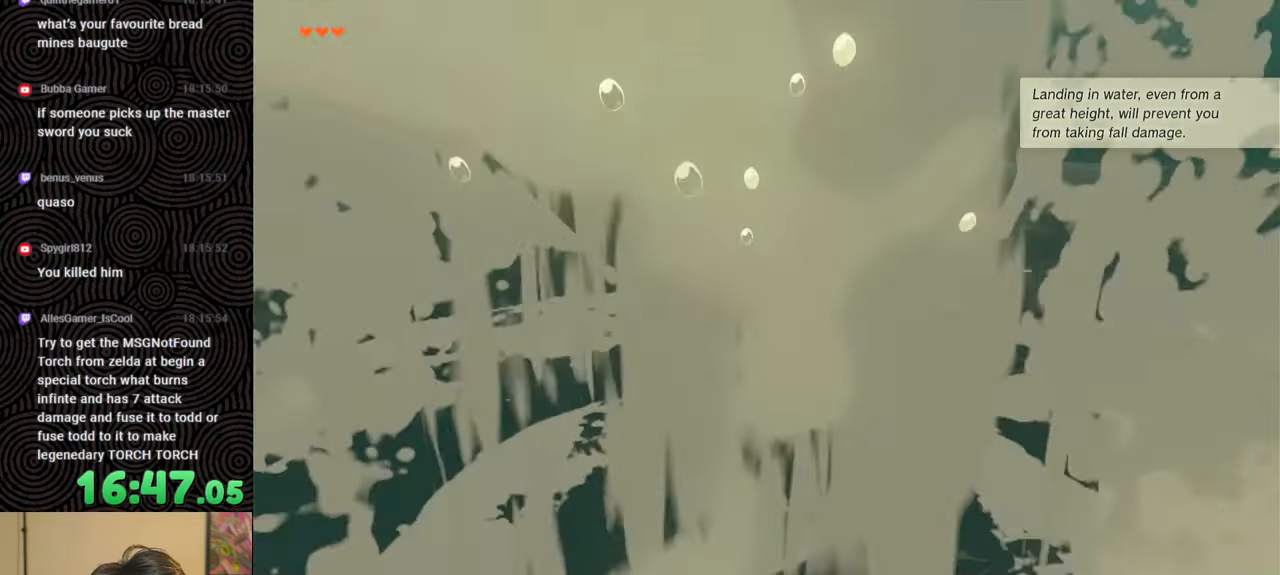
{"buttons": ["X"], "left_stick": "up", "right_stick": "up", "events": [[17, "X", "down"], [83, "X", "up"], [150, "X", "down"], [217, "X", "up"], [283, "X", "down"], [300, "right_stick", "up"], [383, "X", "up"], [483, "X", "down"]]}